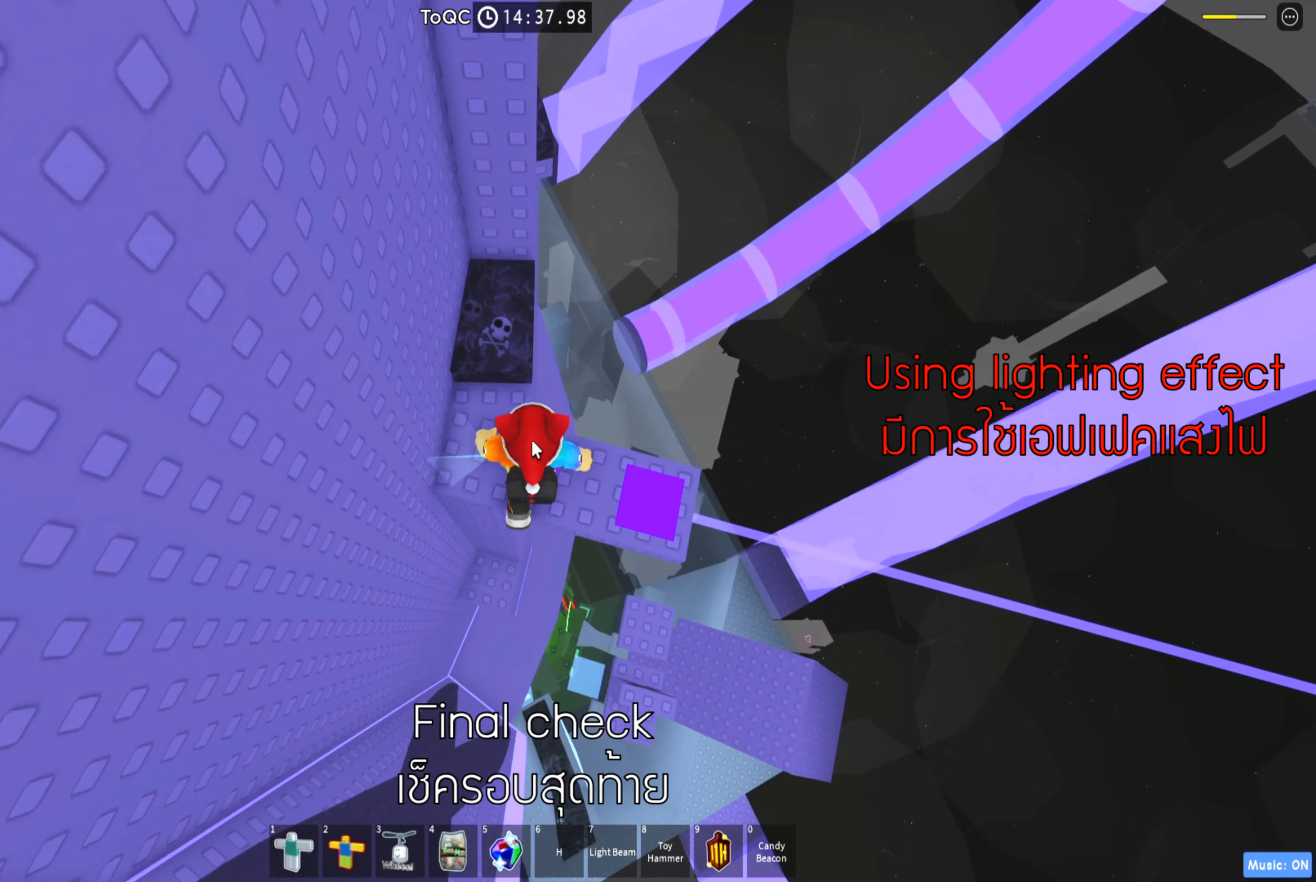
Gameplay with keyboard; each line is a JSON object with the keys held at the frame after it. "events" lists presses ("down") and releases ("up") of "a", "ctrl", "d", "e", "q", "s", "shift", "space" and "w" between this image and that frame as [ms after this image, input, new state], when the widget could be followed in between. No other keys are recorded. Mouse input is not recorded.
{"keys": [], "events": [[83, "shift", "up"]]}
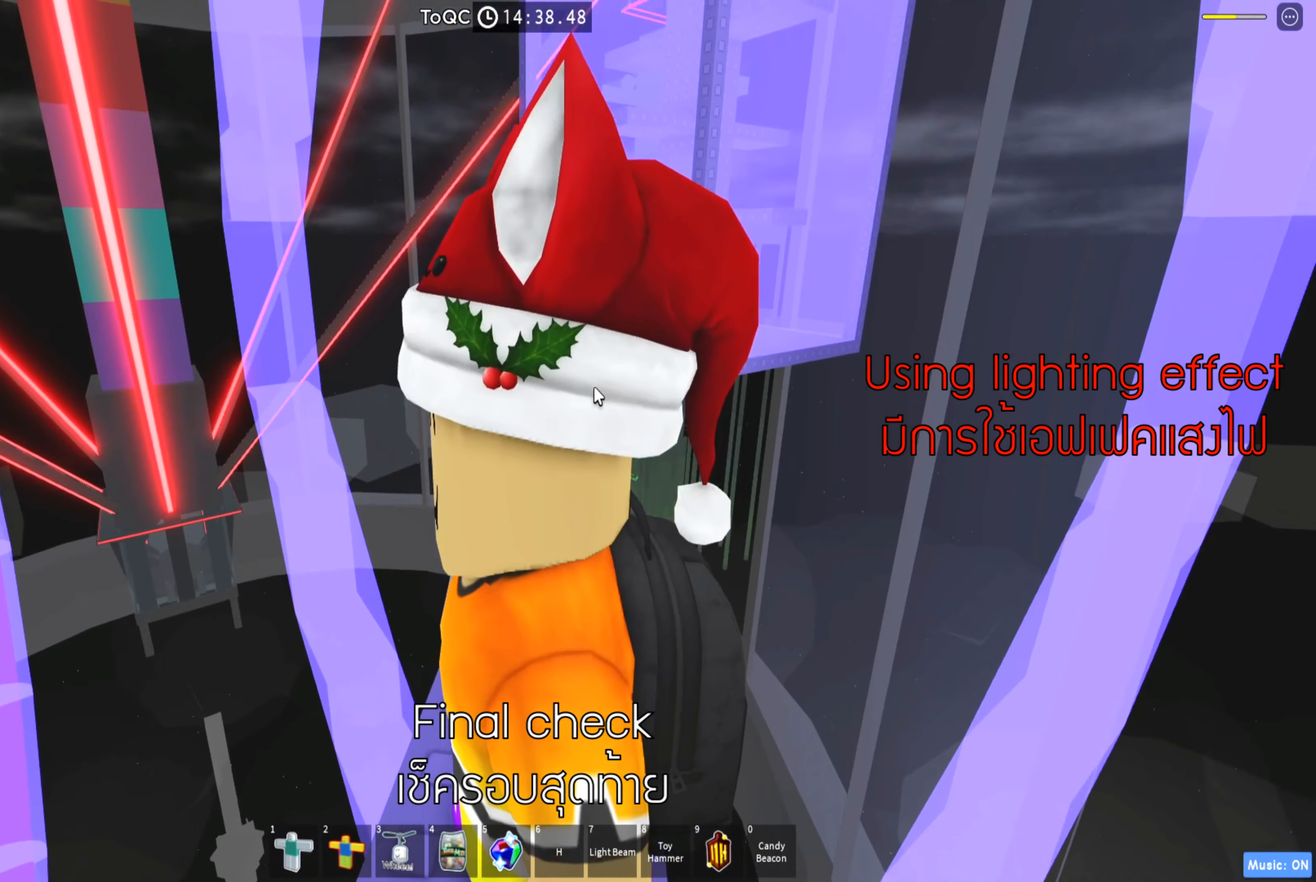
{"keys": [], "events": []}
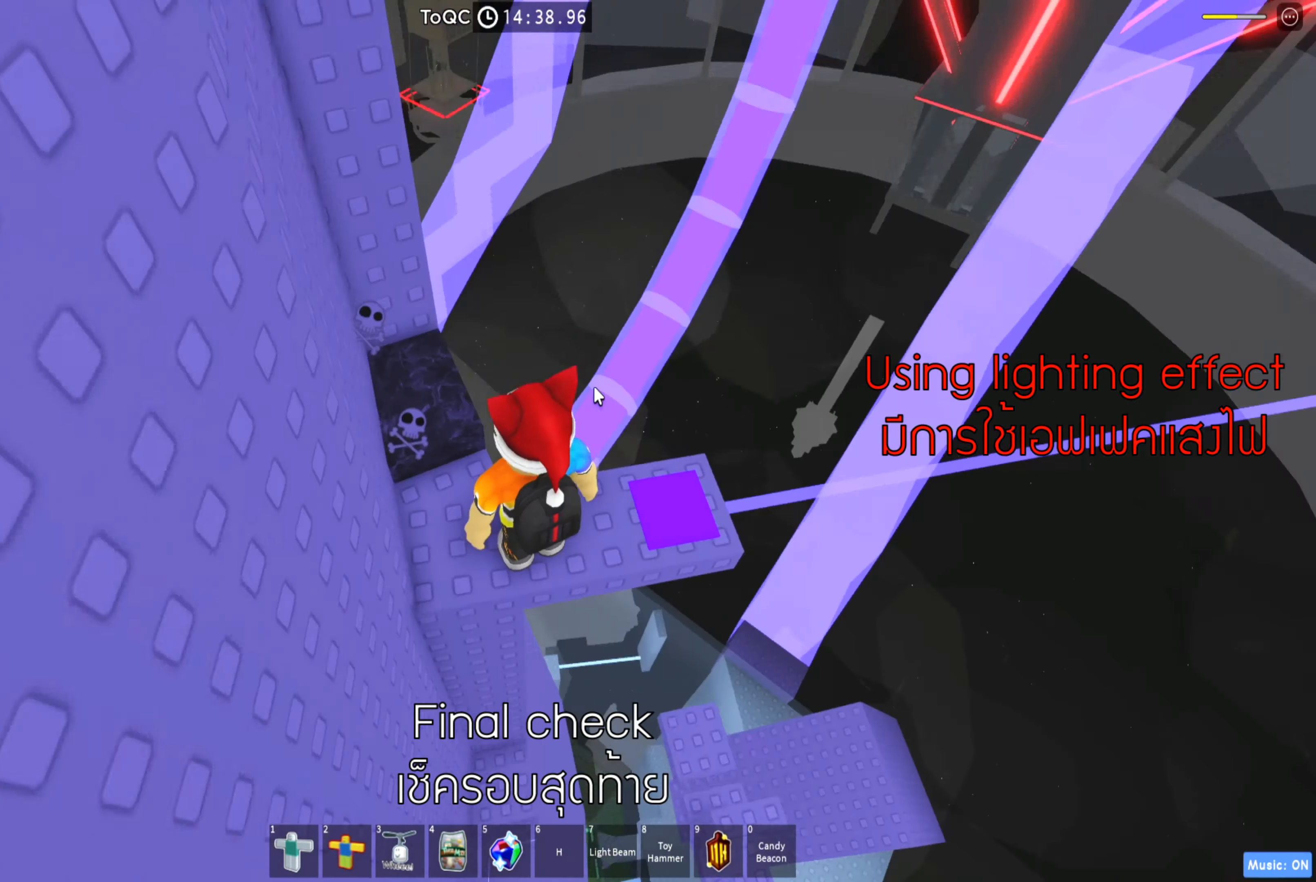
{"keys": [], "events": [[66, "space", "down"], [200, "space", "up"], [216, "d", "down"], [433, "d", "up"]]}
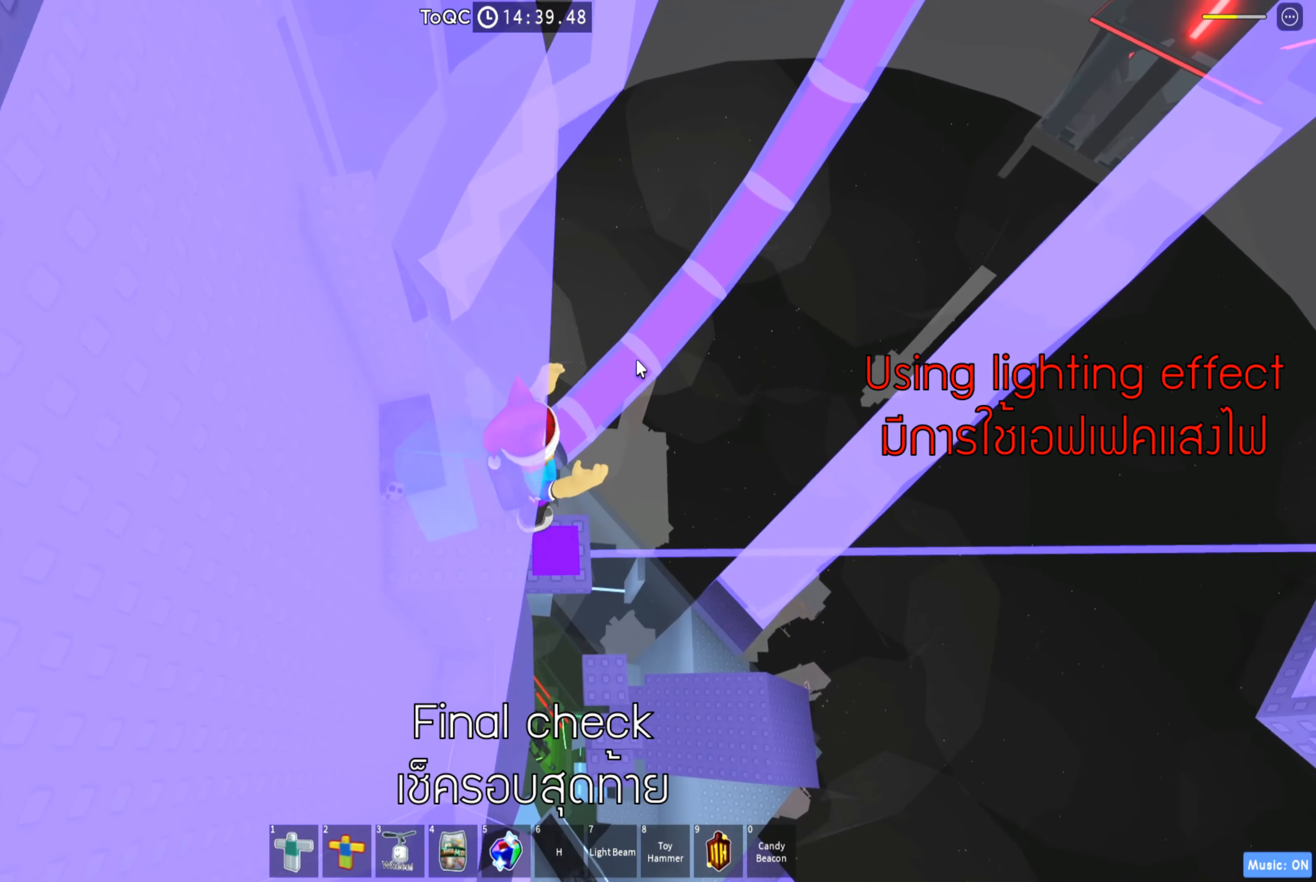
{"keys": [], "events": []}
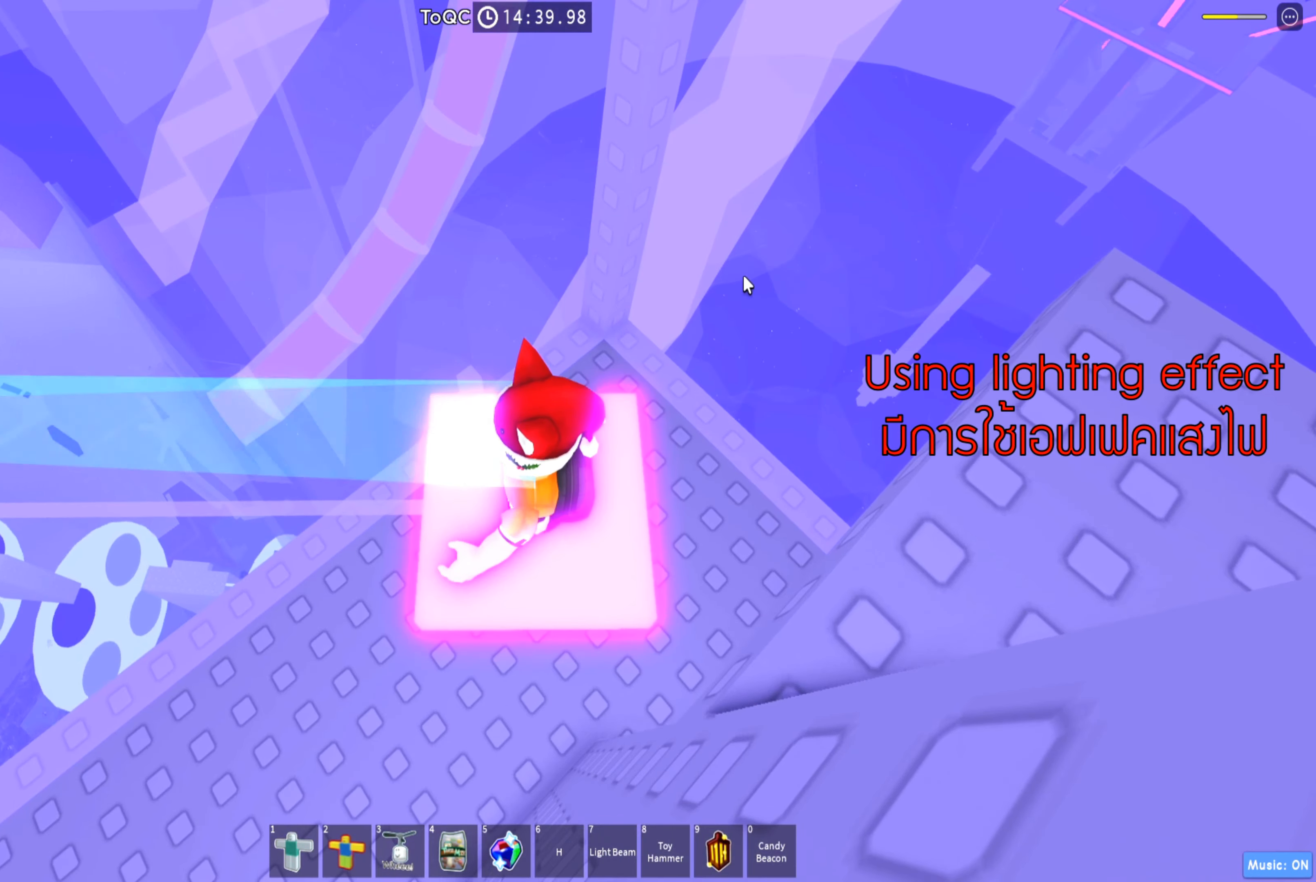
{"keys": ["w"], "events": [[16, "shift", "down"], [150, "shift", "up"], [450, "w", "down"]]}
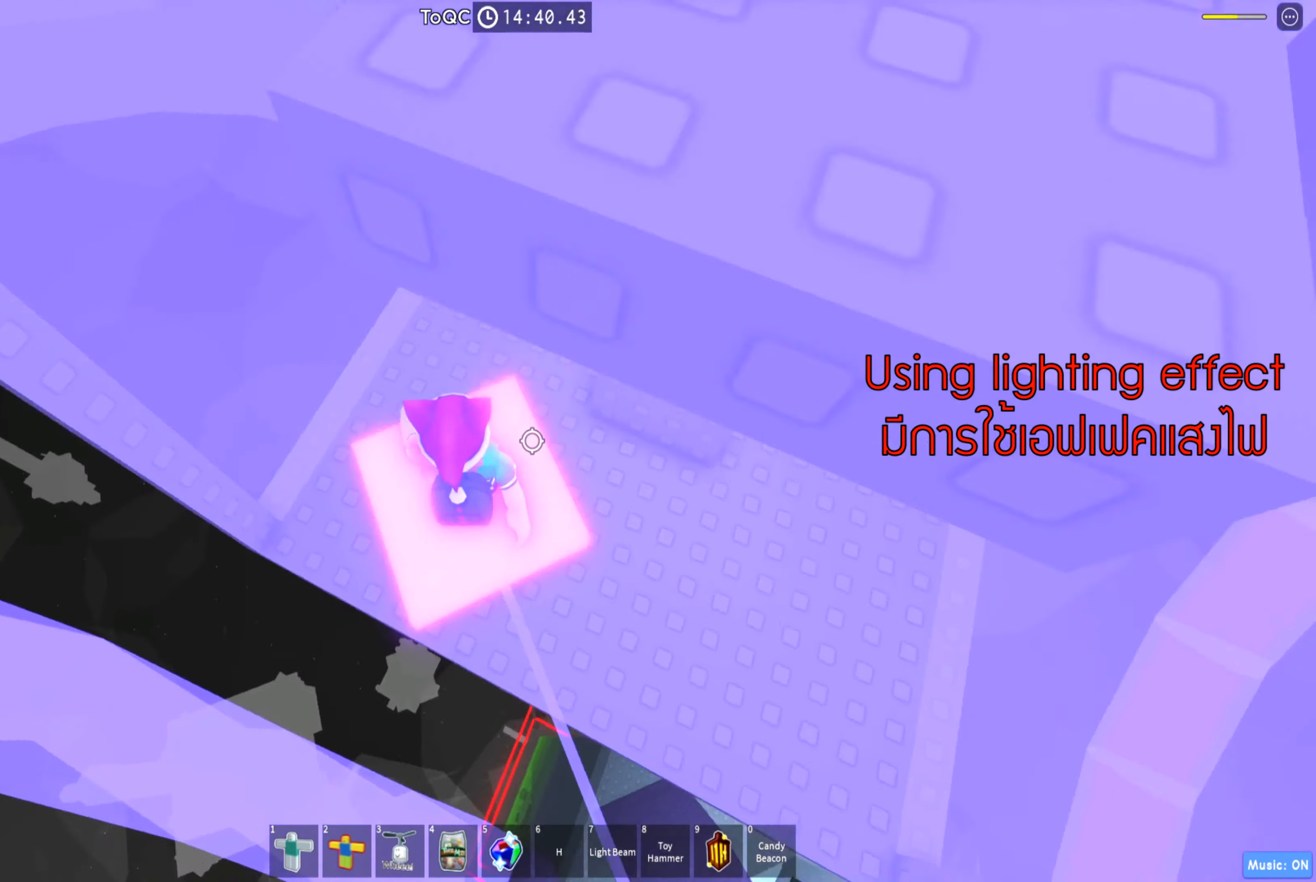
{"keys": ["w"], "events": [[100, "w", "up"], [166, "space", "down"], [283, "w", "down"], [317, "space", "up"]]}
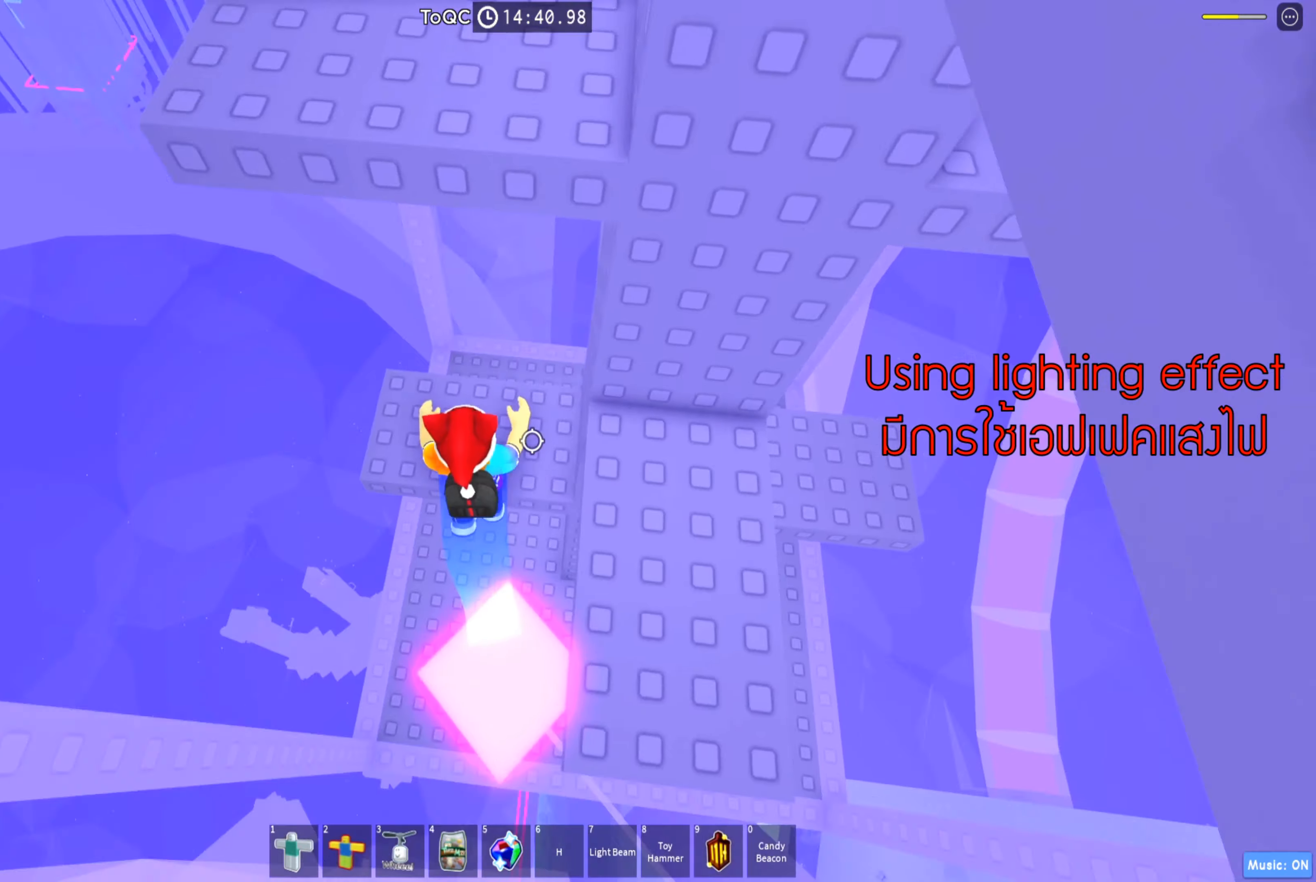
{"keys": ["d"], "events": [[100, "w", "up"], [450, "d", "down"]]}
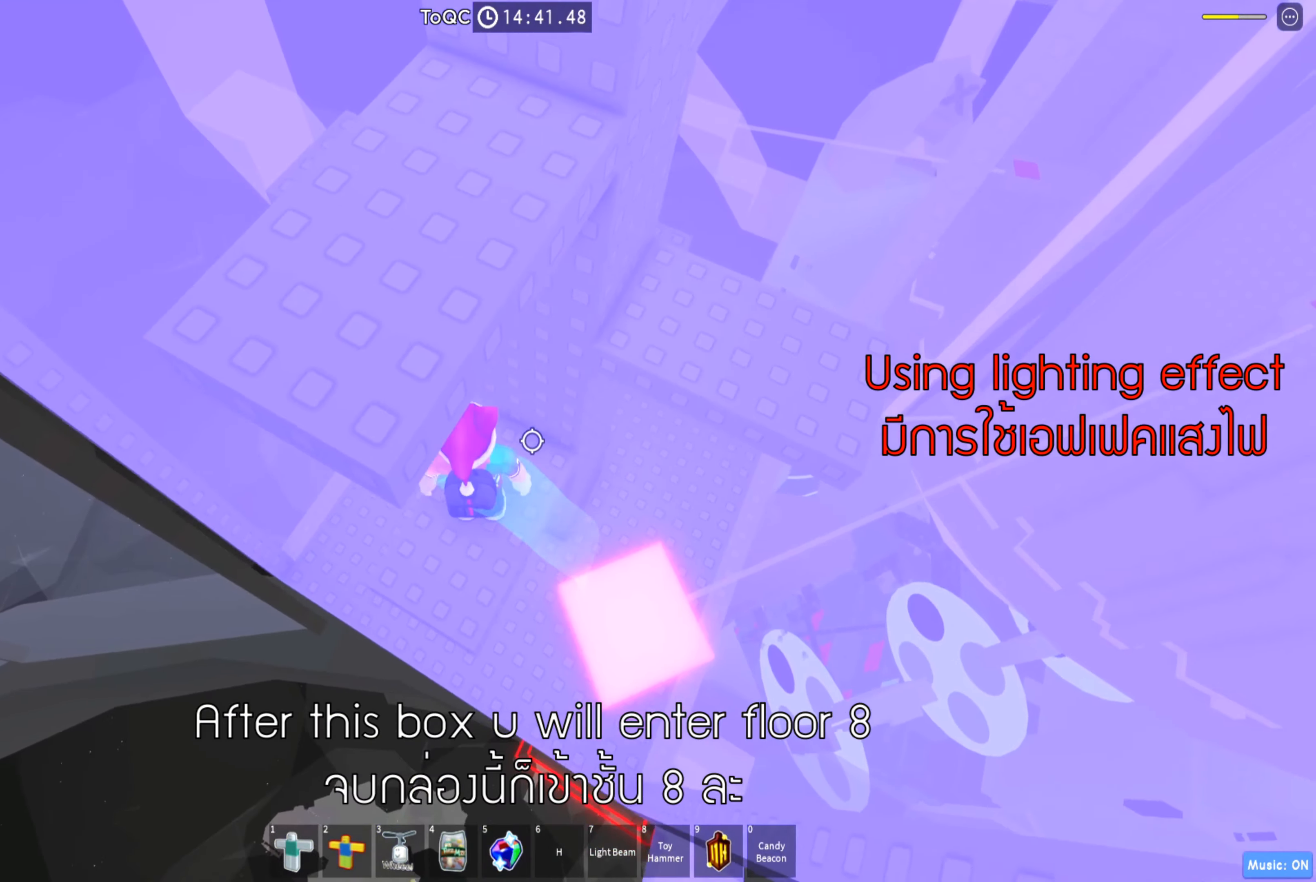
{"keys": [], "events": [[100, "space", "down"], [200, "space", "up"], [283, "w", "down"], [400, "d", "up"], [433, "w", "up"]]}
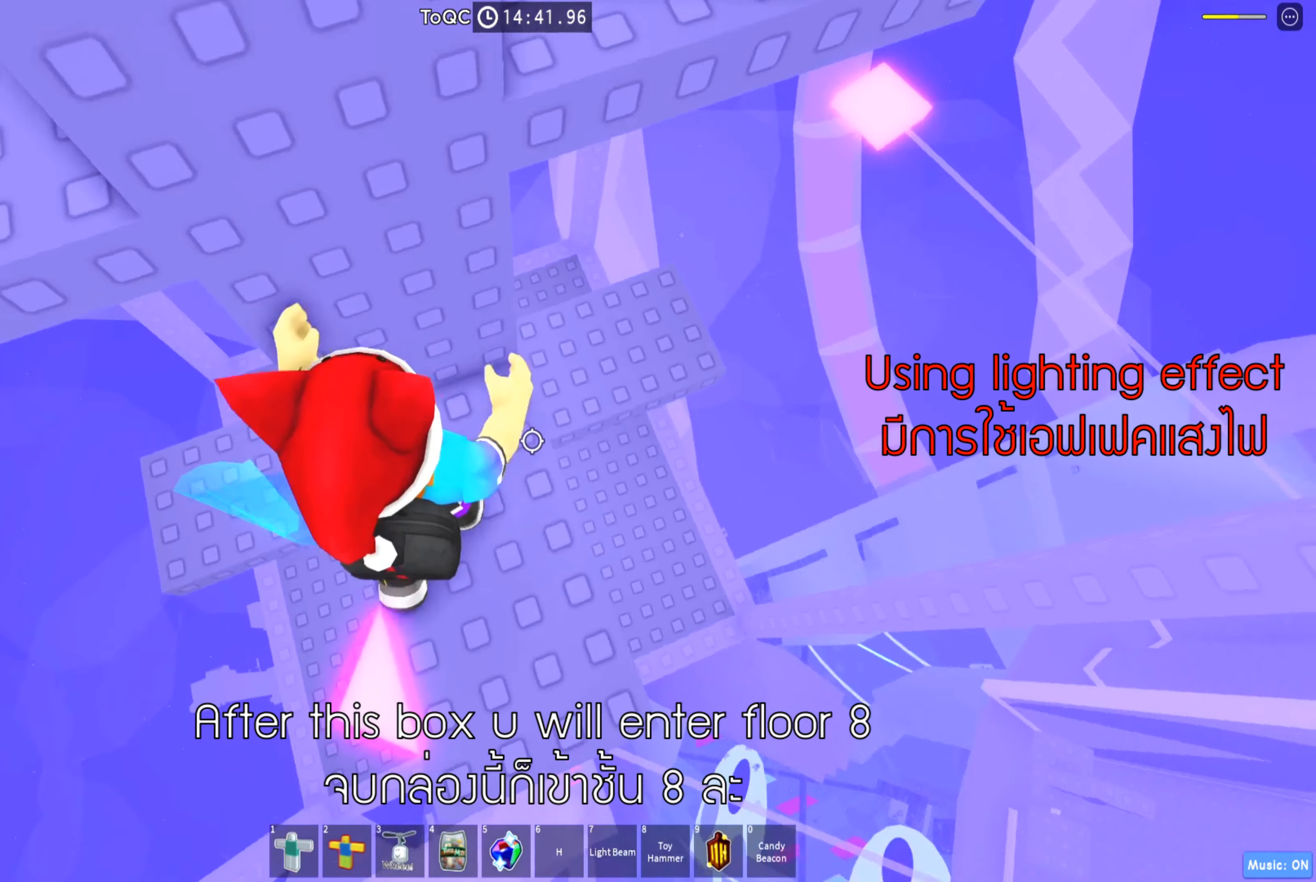
{"keys": ["w"], "events": [[67, "a", "down"], [183, "space", "down"], [300, "w", "down"], [317, "space", "up"], [433, "a", "up"]]}
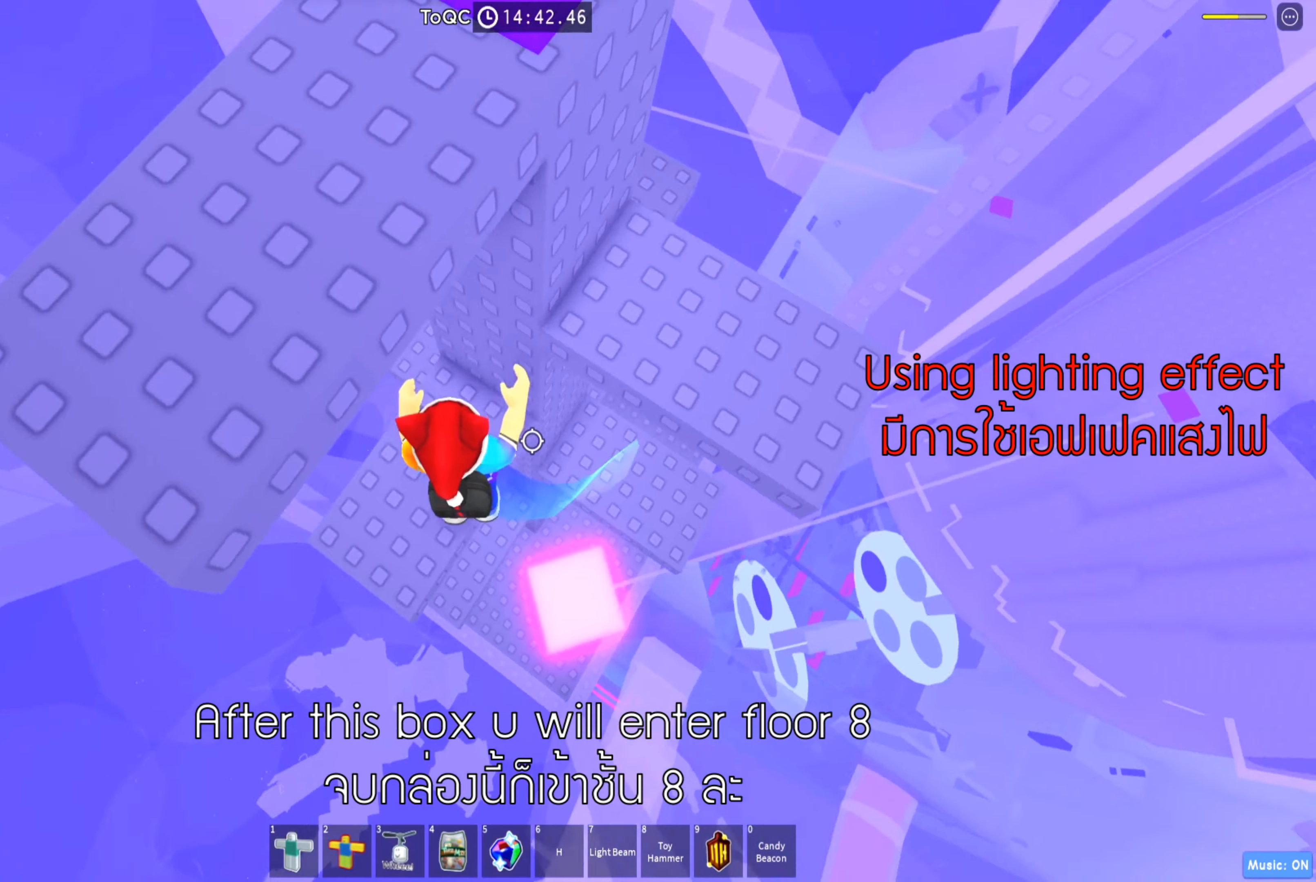
{"keys": ["d", "w"], "events": [[33, "w", "up"], [150, "d", "down"], [250, "space", "down"], [367, "space", "up"], [383, "w", "down"]]}
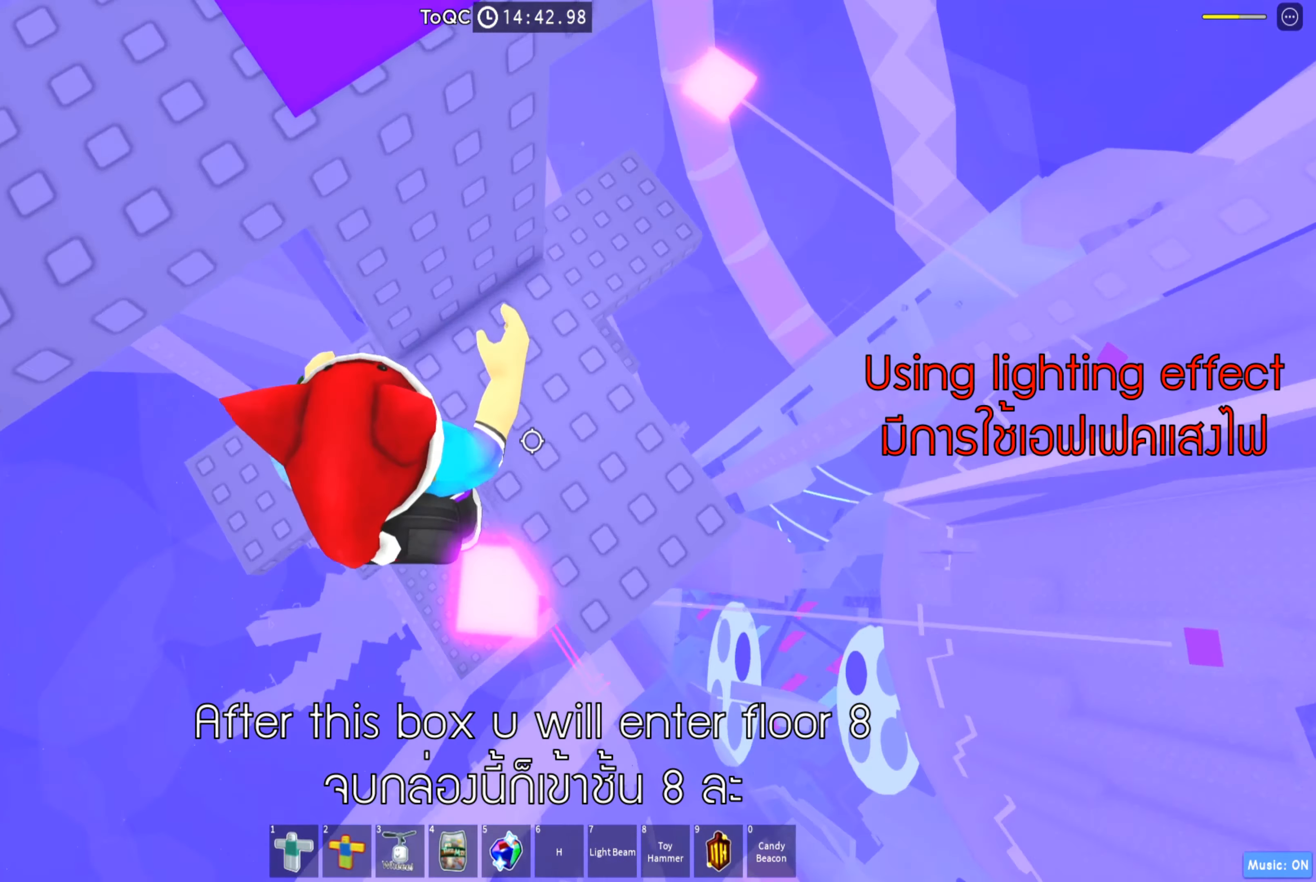
{"keys": [], "events": [[67, "d", "up"], [100, "w", "up"], [200, "a", "down"], [267, "w", "down"], [283, "a", "up"], [317, "space", "down"], [467, "space", "up"], [483, "w", "up"]]}
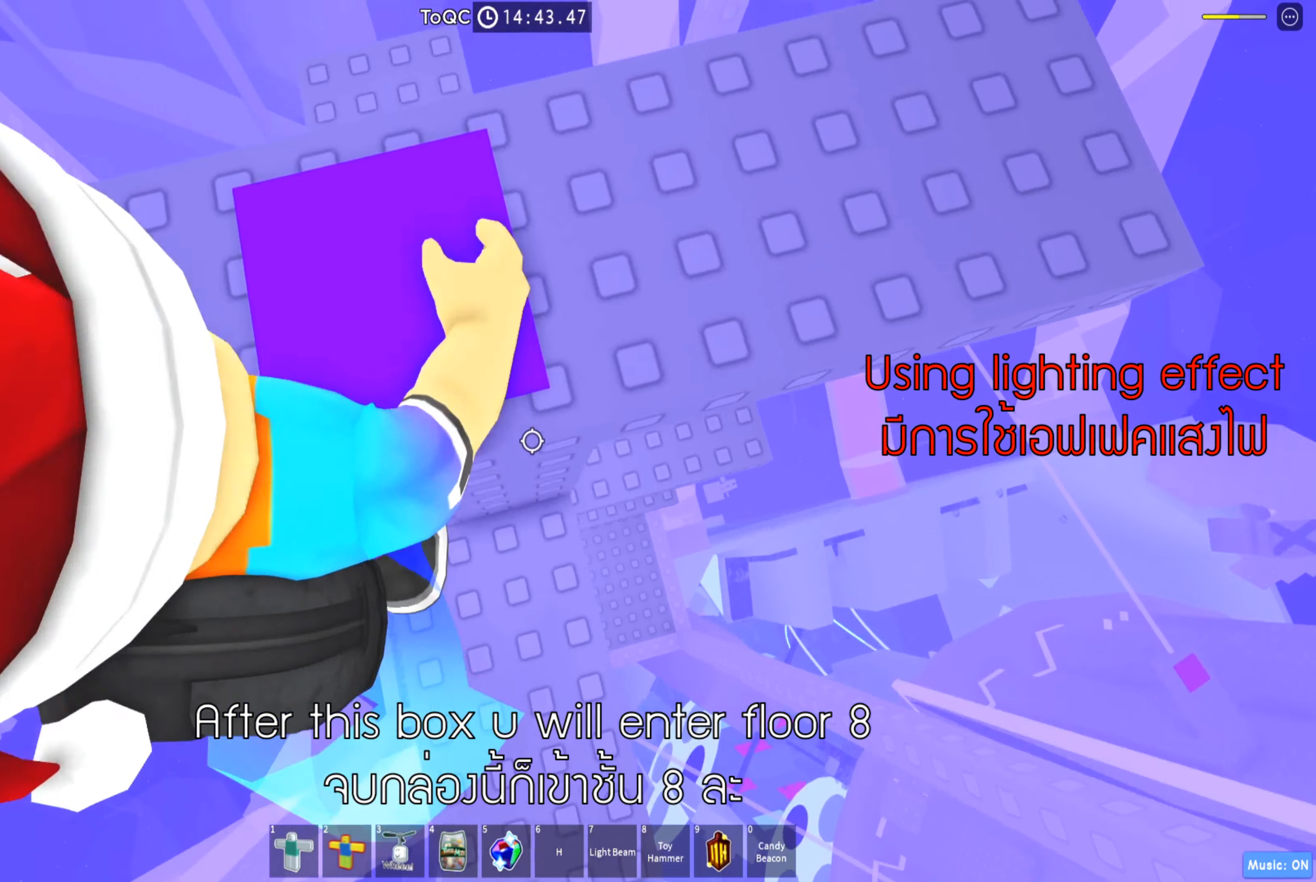
{"keys": [], "events": [[100, "shift", "down"], [250, "shift", "up"]]}
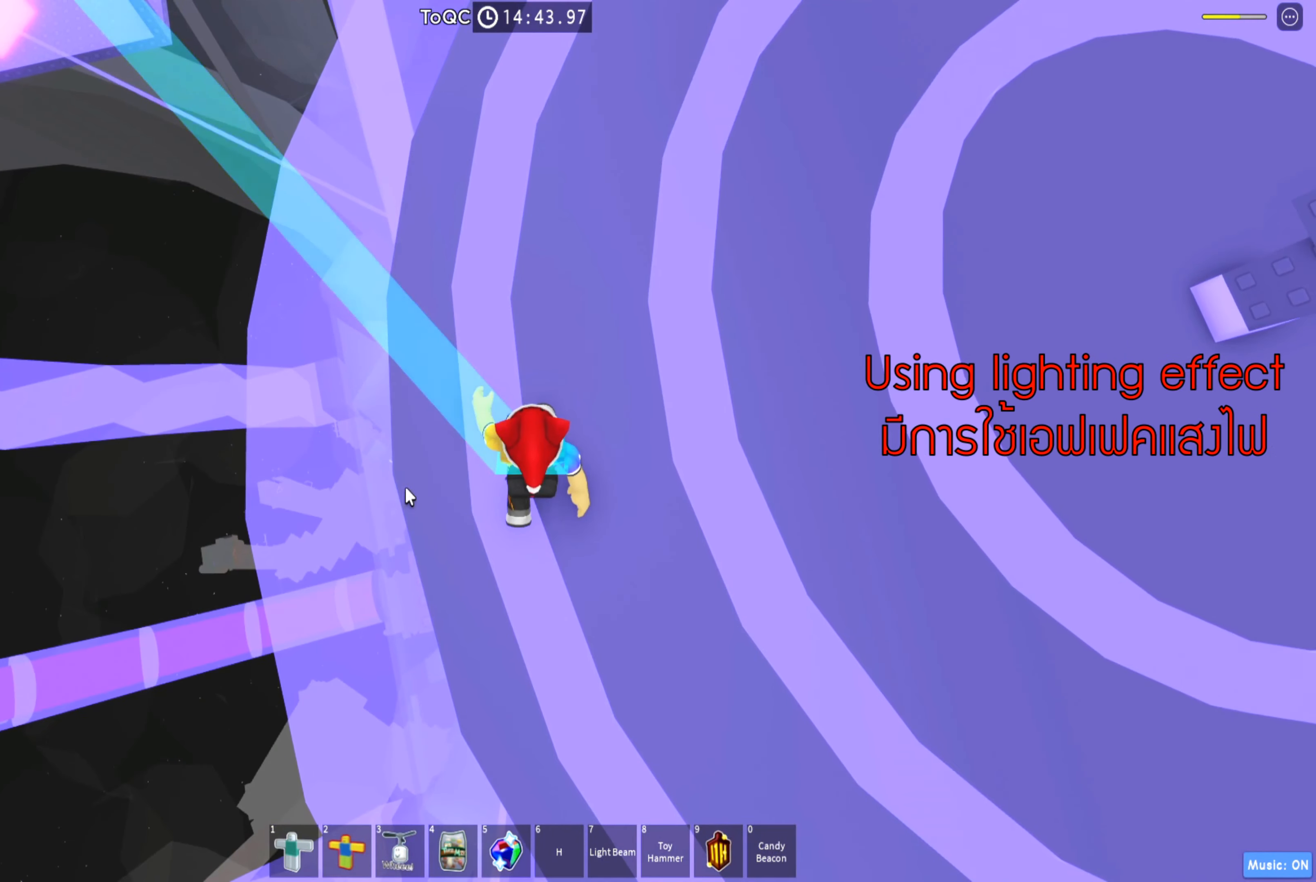
{"keys": ["w"], "events": [[67, "w", "down"]]}
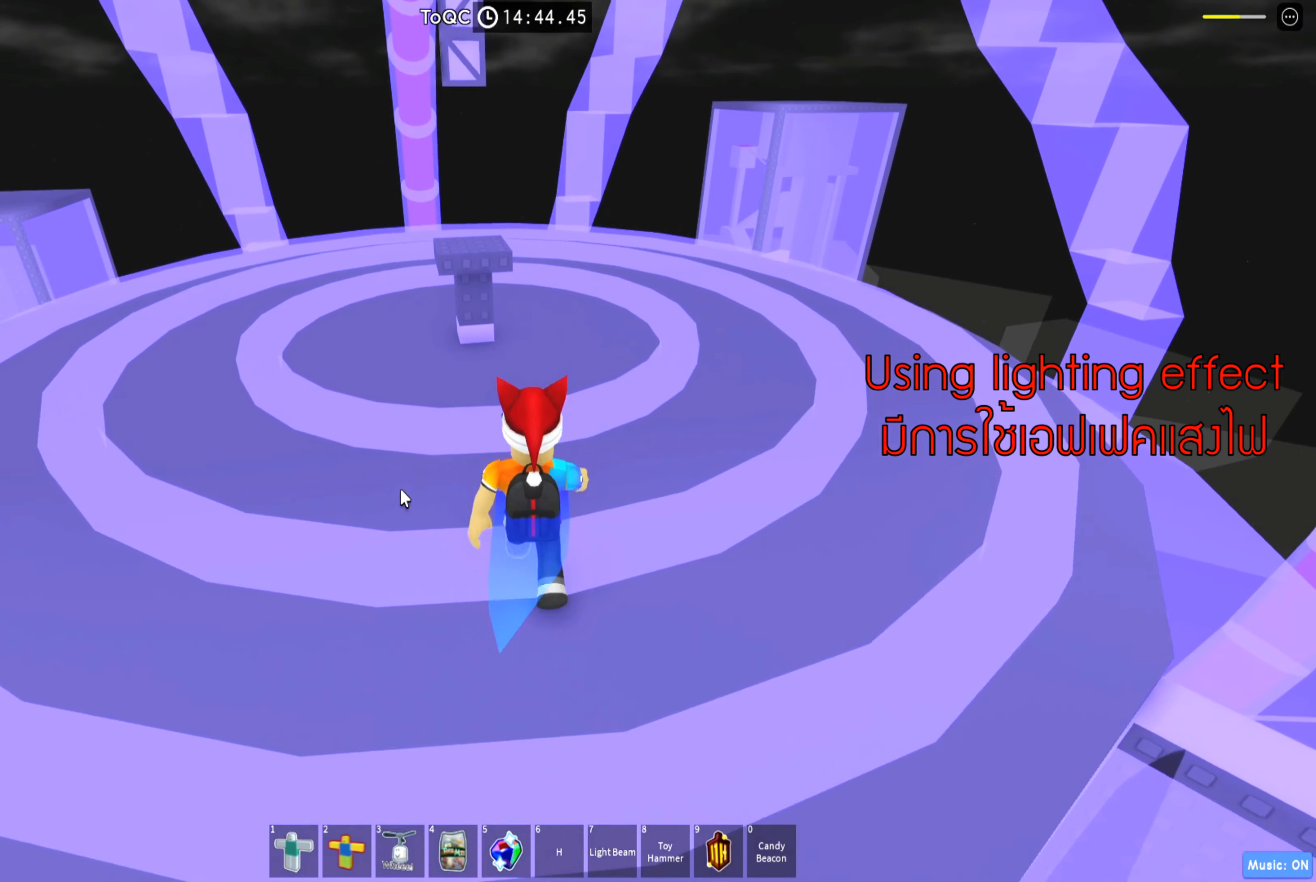
{"keys": ["w"], "events": [[33, "a", "down"], [300, "a", "up"]]}
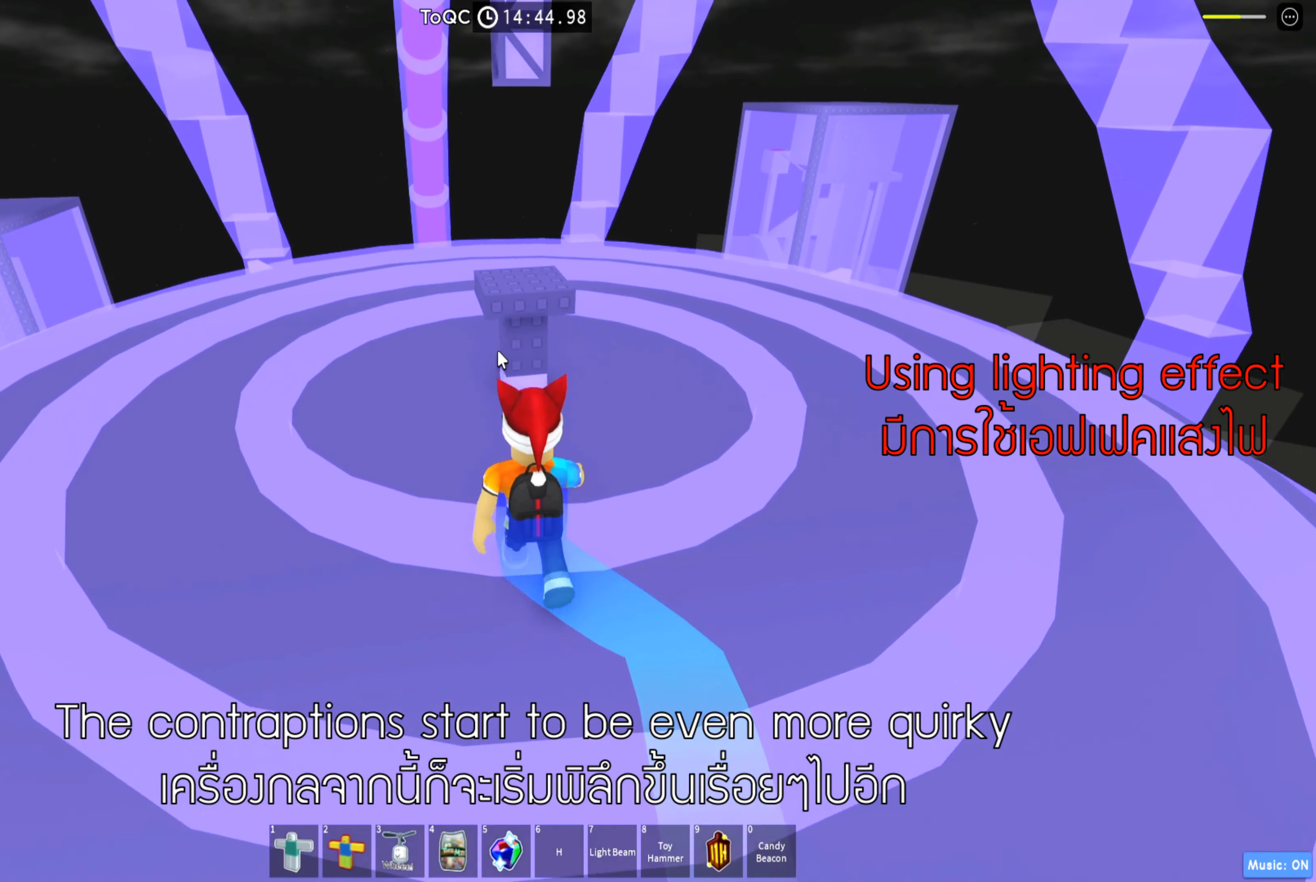
{"keys": ["w"], "events": [[133, "shift", "down"], [150, "space", "down"], [200, "shift", "up"], [283, "space", "up"]]}
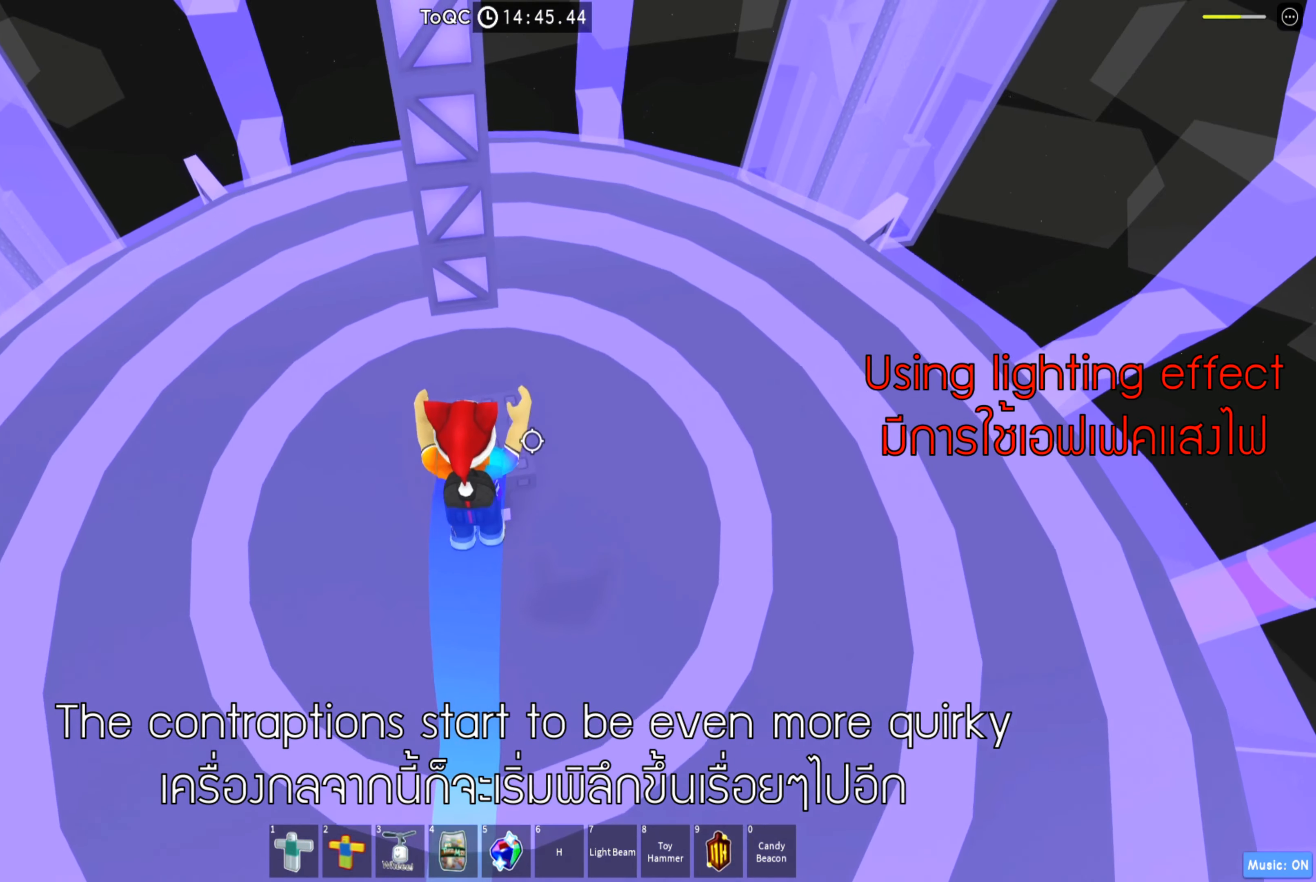
{"keys": [], "events": [[217, "w", "up"]]}
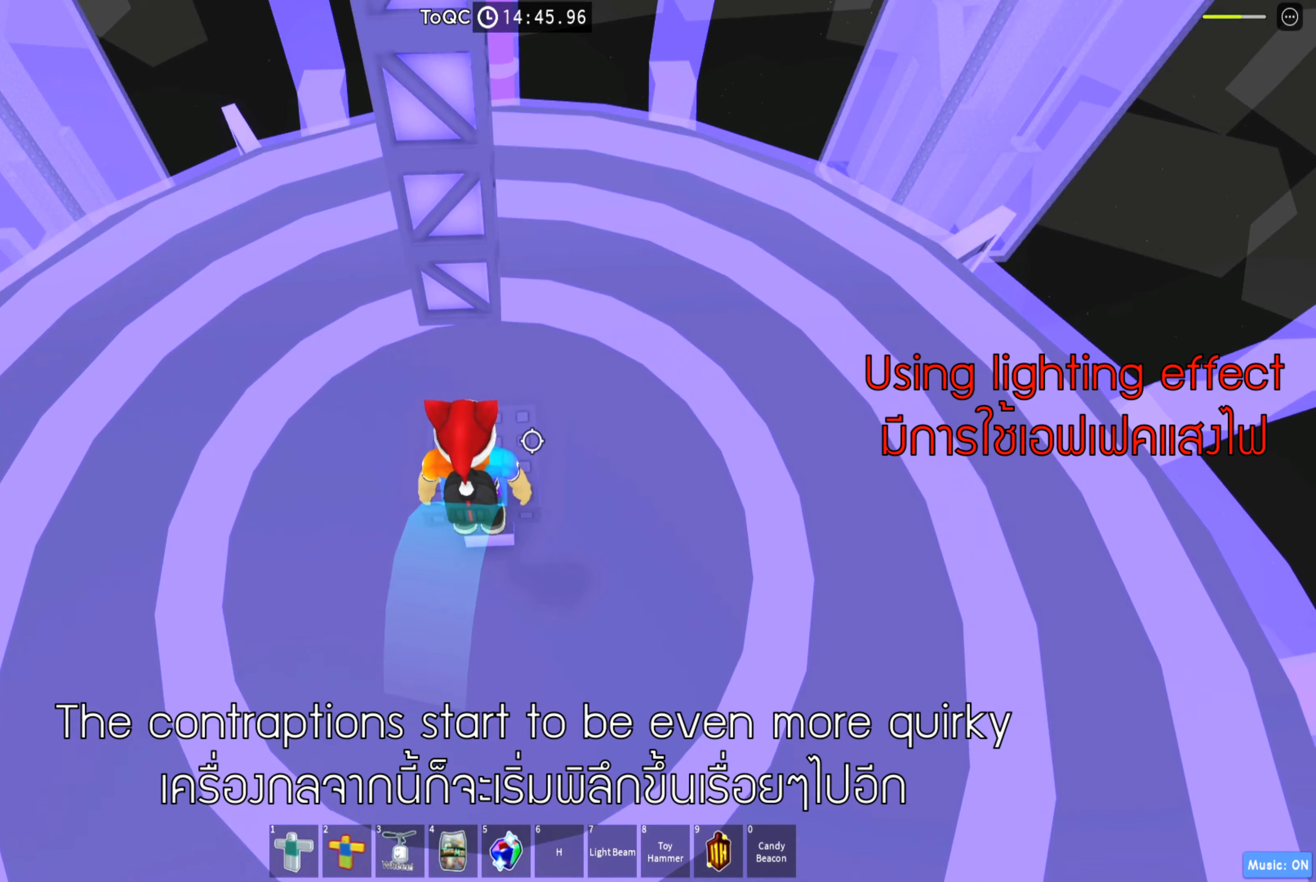
{"keys": ["shift", "w"]}
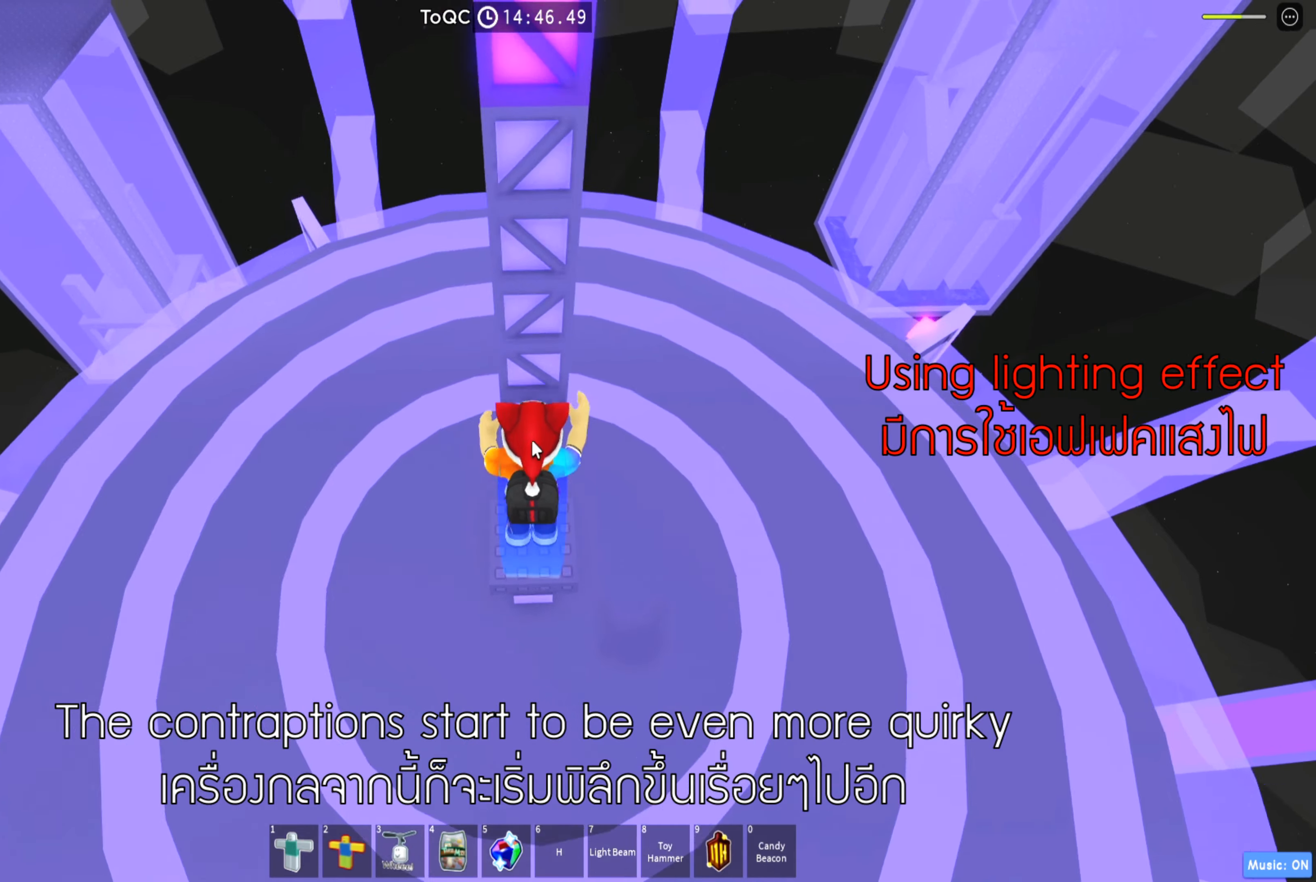
{"keys": ["w"], "events": [[67, "shift", "up"]]}
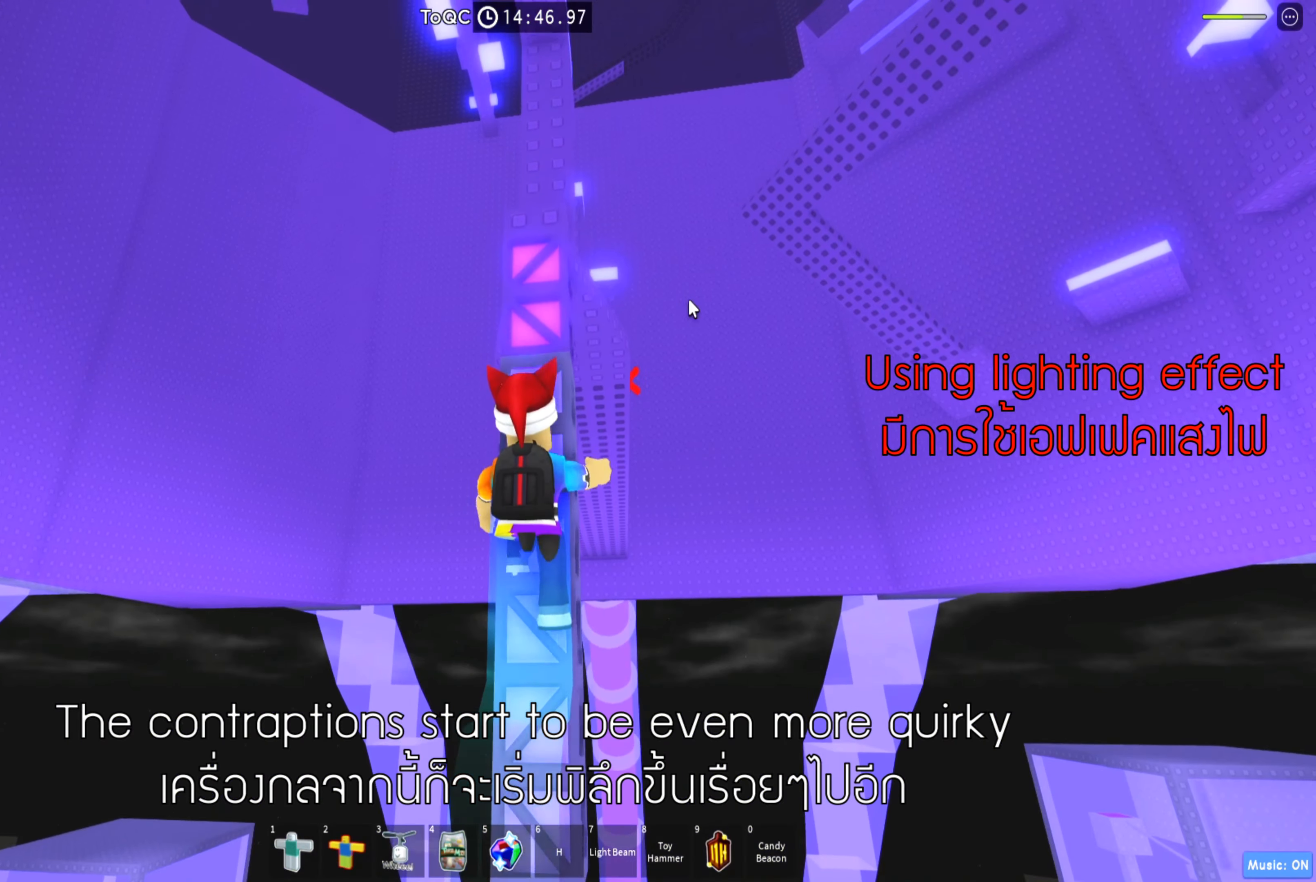
{"keys": ["w"], "events": []}
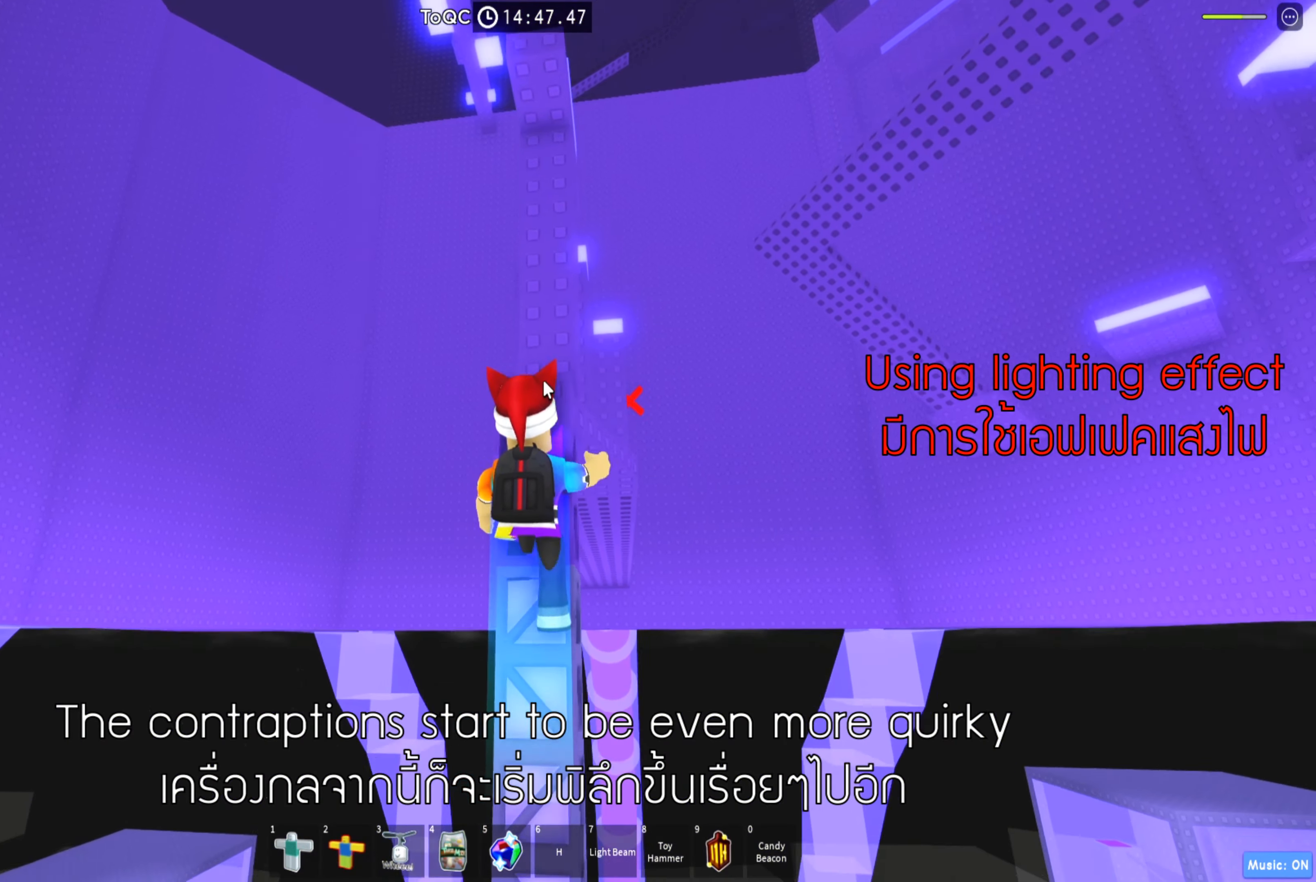
{"keys": ["w"]}
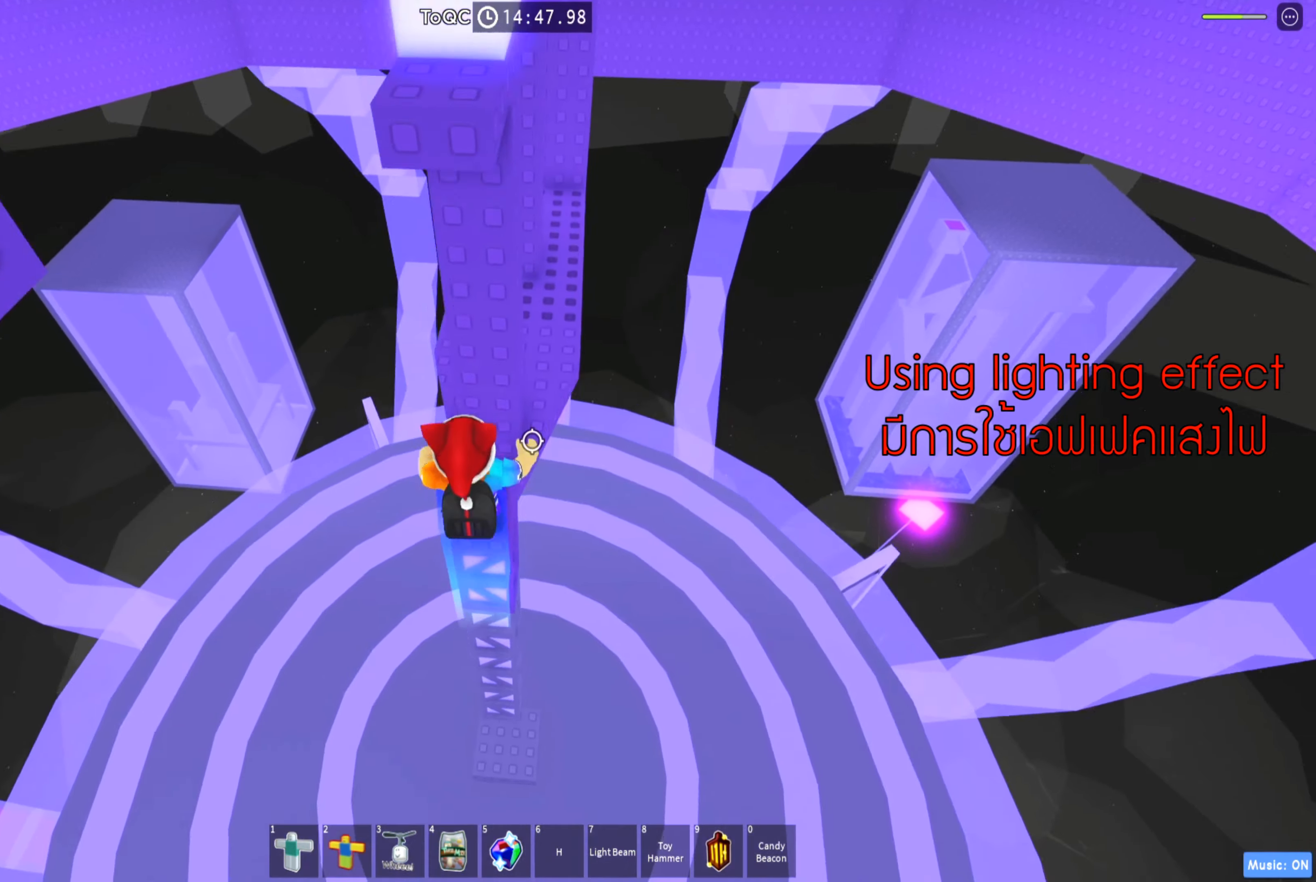
{"keys": ["w"], "events": [[117, "w", "up"], [134, "d", "down"], [267, "space", "down"], [334, "w", "down"], [400, "d", "up"], [417, "space", "up"]]}
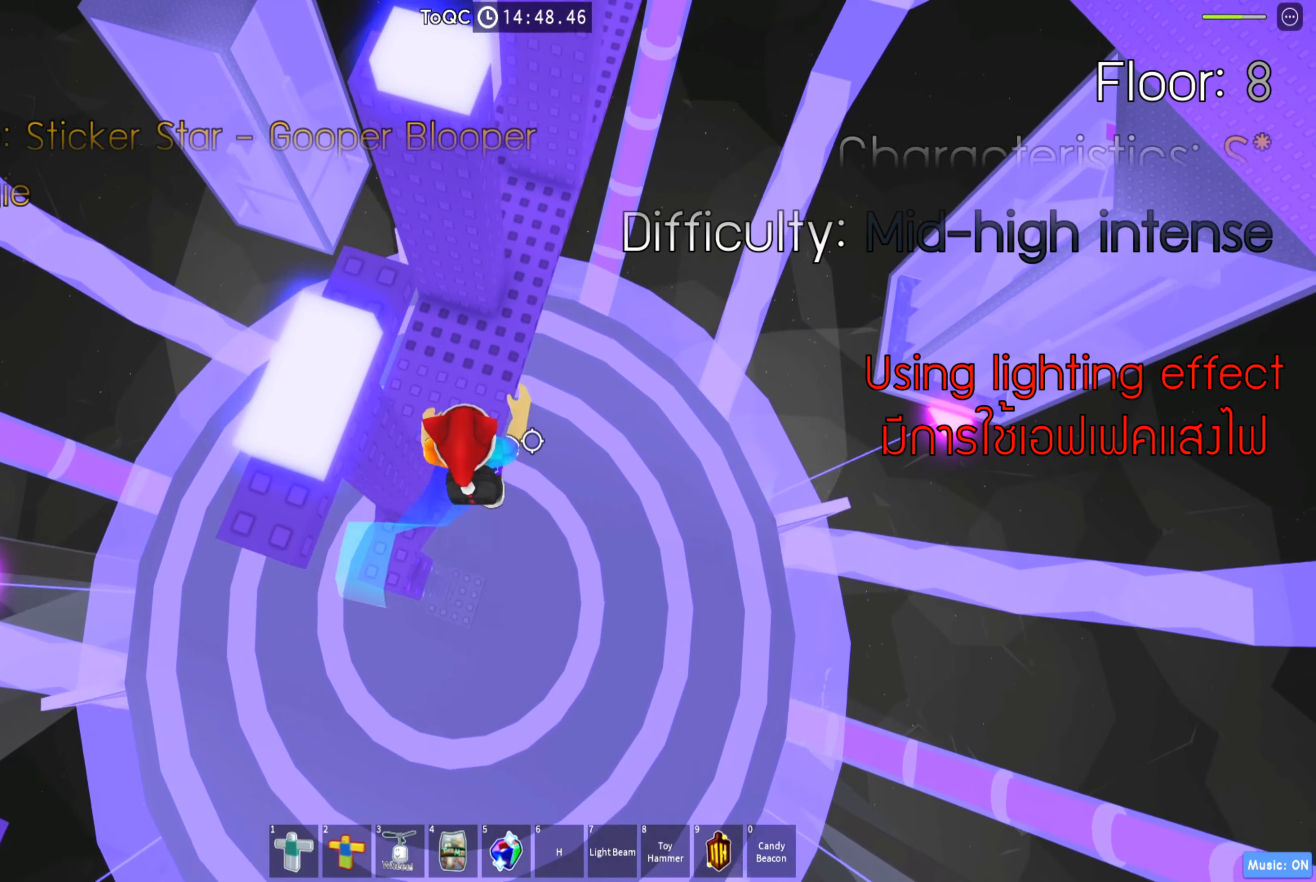
{"keys": ["w"], "events": [[34, "a", "down"], [167, "a", "up"], [200, "w", "up"], [334, "space", "down"], [467, "w", "down"], [484, "space", "up"]]}
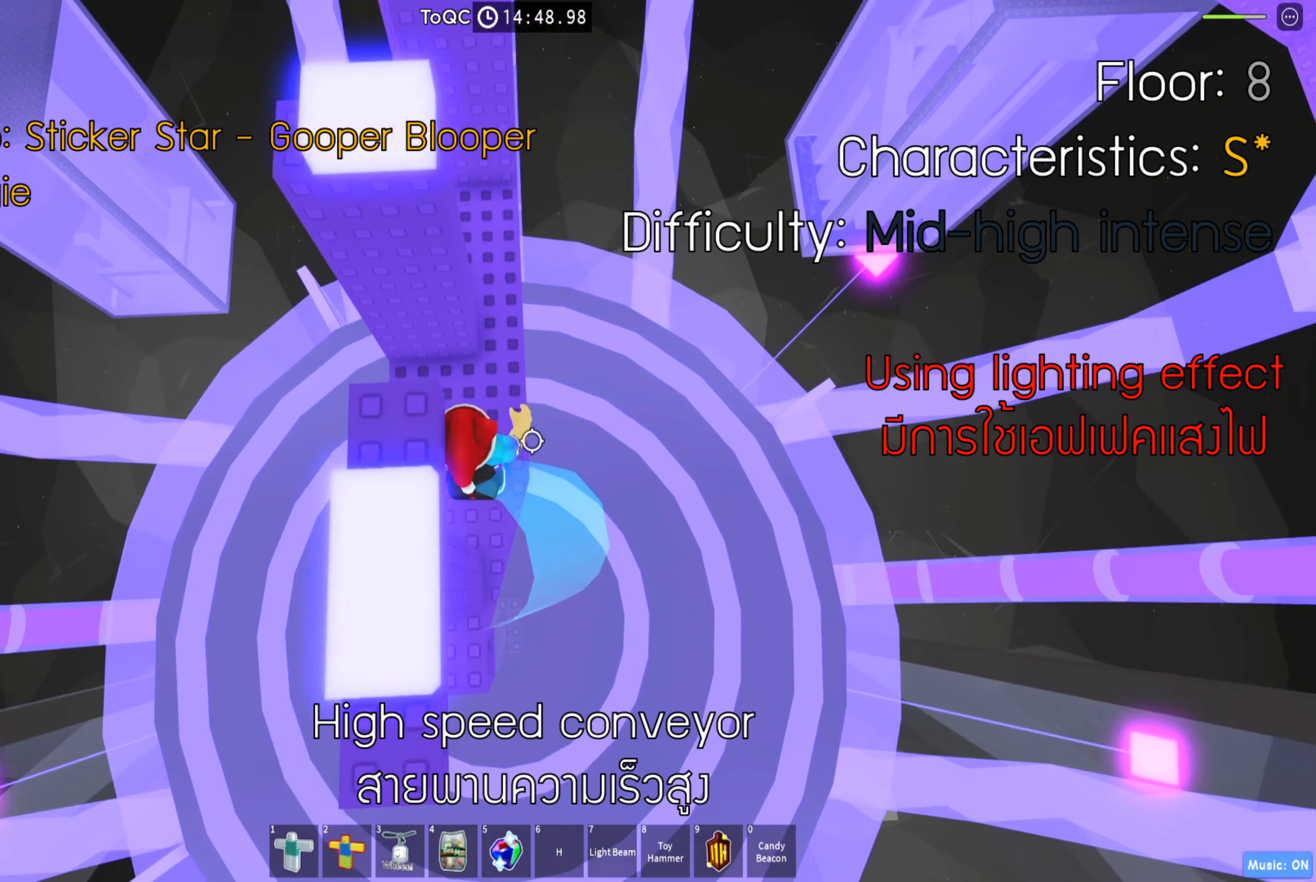
{"keys": [], "events": [[184, "w", "up"]]}
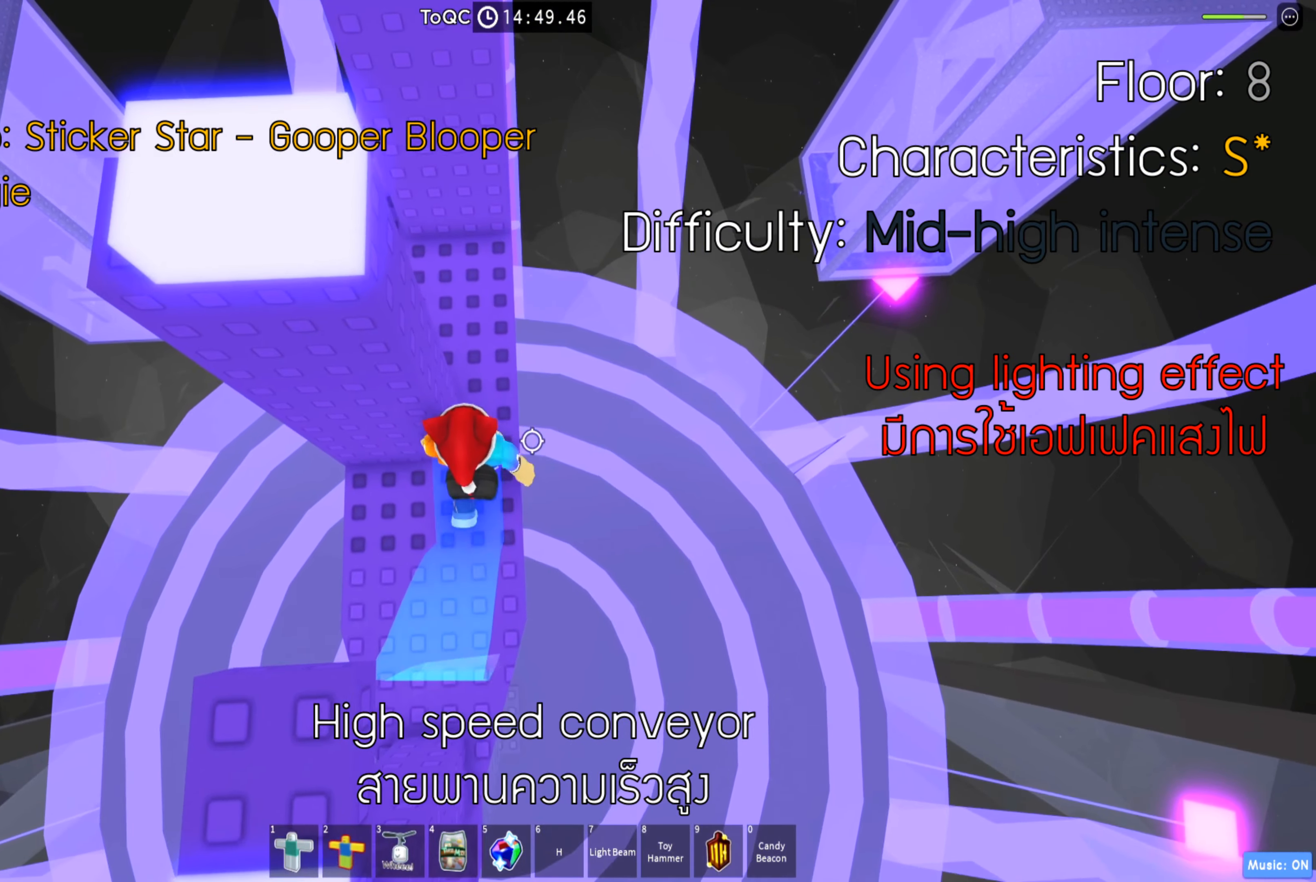
{"keys": [], "events": []}
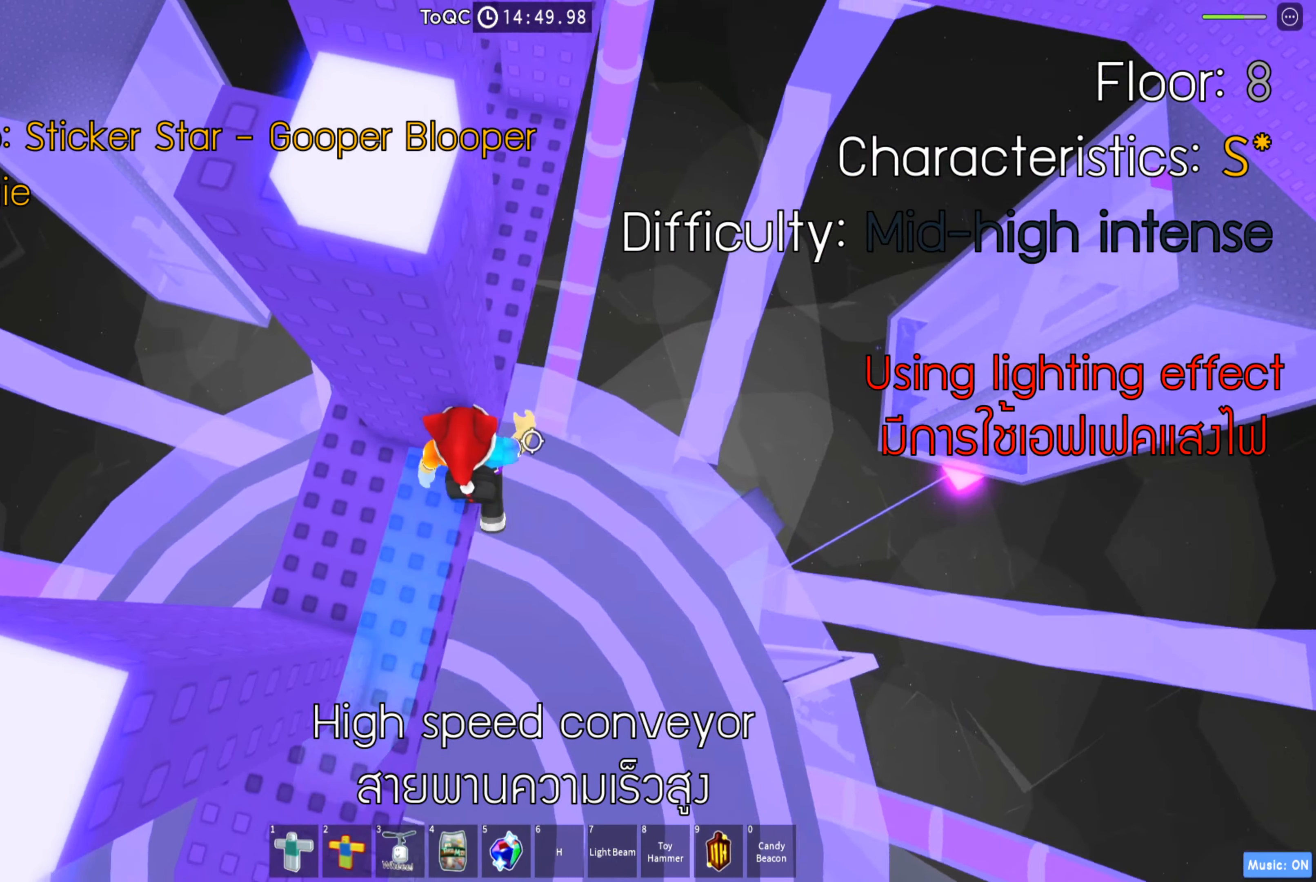
{"keys": ["a", "space", "w"], "events": [[167, "a", "down"], [417, "space", "down"], [467, "w", "down"]]}